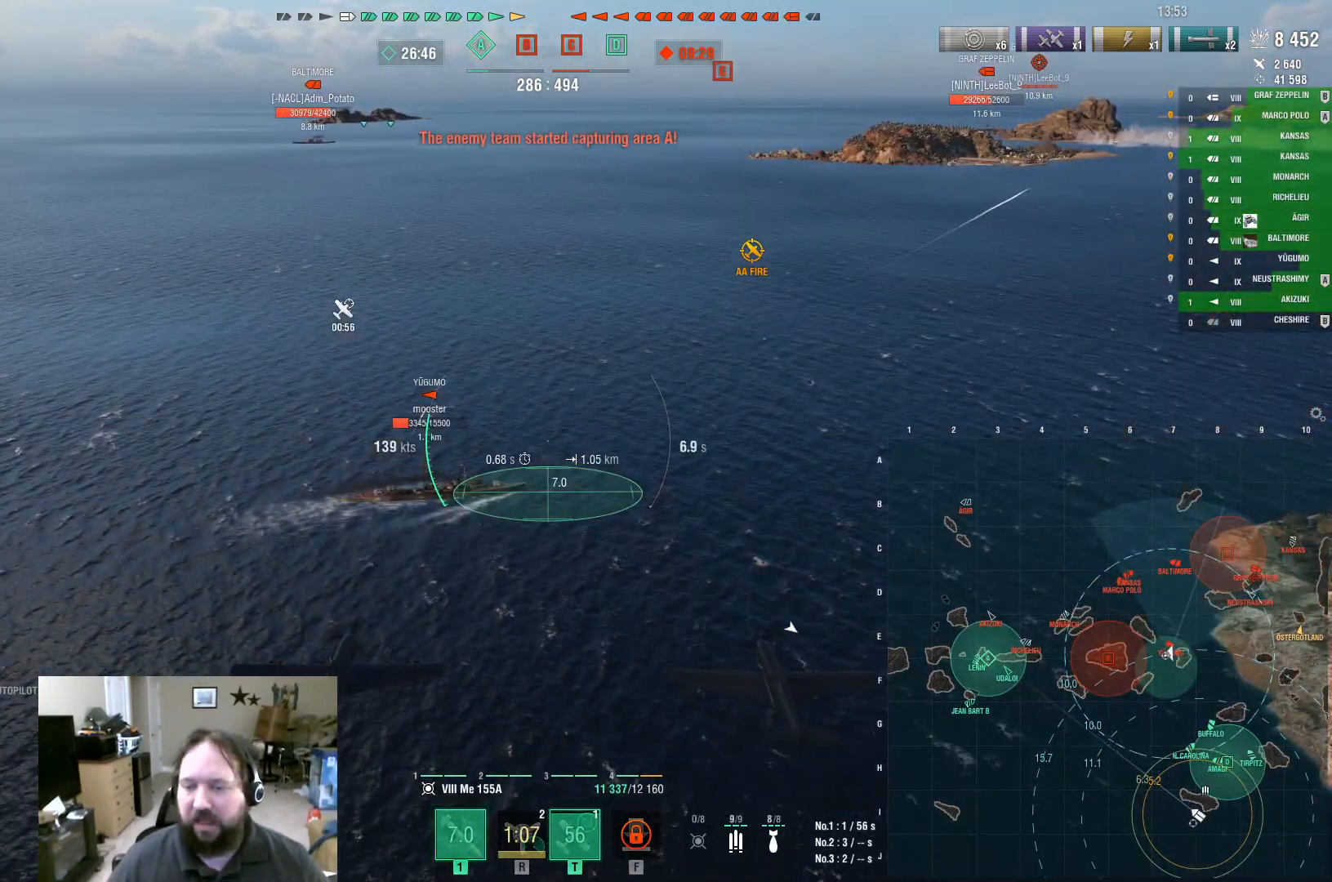
Gameplay with keyboard and mouse; each line is a JSON object with the keys and mouse buttons held at the frame after it. "events" lists presses ("down") and releases ("up") of "1", "2", "3", "4", "5", "a", "alt", "c", "caps_lock", "ctrl", "d", "e", "f", "g", "q", "r", "s", "shift", "space", "t", "tab", "v", "w", "x", "z", "mouse_left", "mouse_wheel" and "mouse_right" between this image and that frame as [ms after this image, input, new state], when the widget could be followed in between. "mouse_left", "mouse_wheel", "mouse_right" = the "left", "wheel", "right" buttons of the "mouse" list. No other keys are recorded. "wheel" means that the mouse wheel is clicked or scrolled. Not read: mouse_move.
{"keys": ["ctrl"], "mouse": [], "events": [[367, "ctrl", "down"]]}
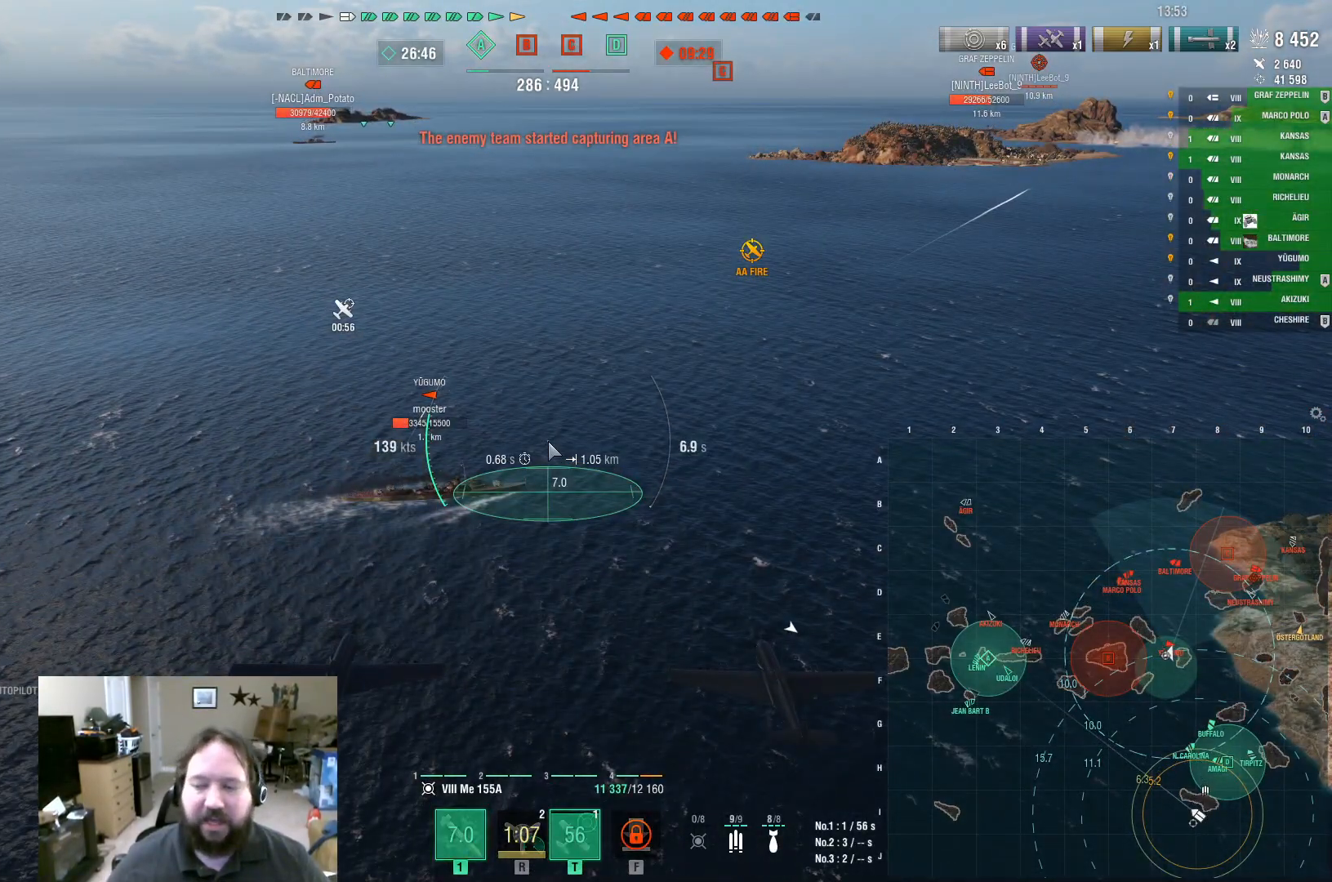
{"keys": ["ctrl"], "mouse": [], "events": []}
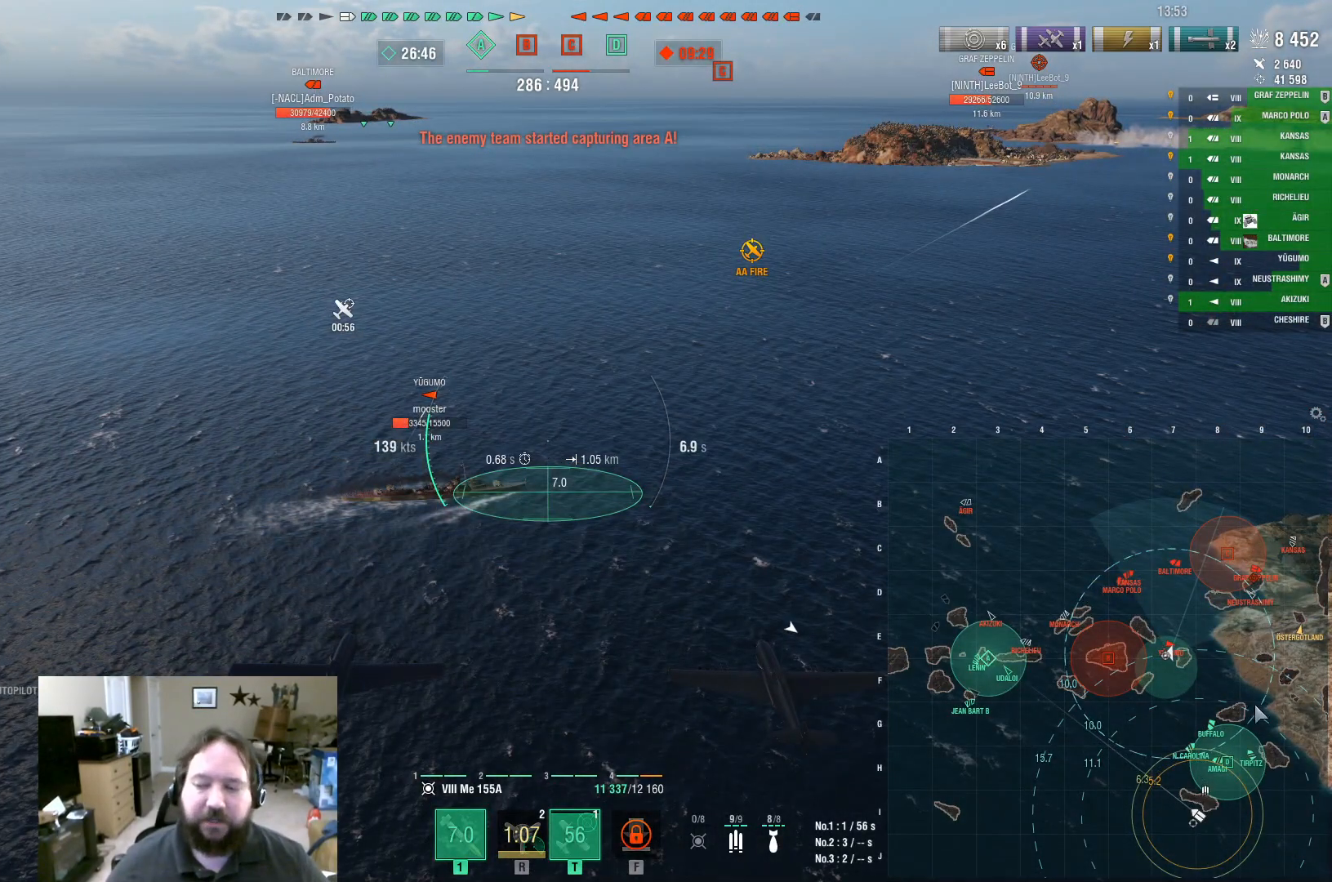
{"keys": ["ctrl"], "mouse": [], "events": []}
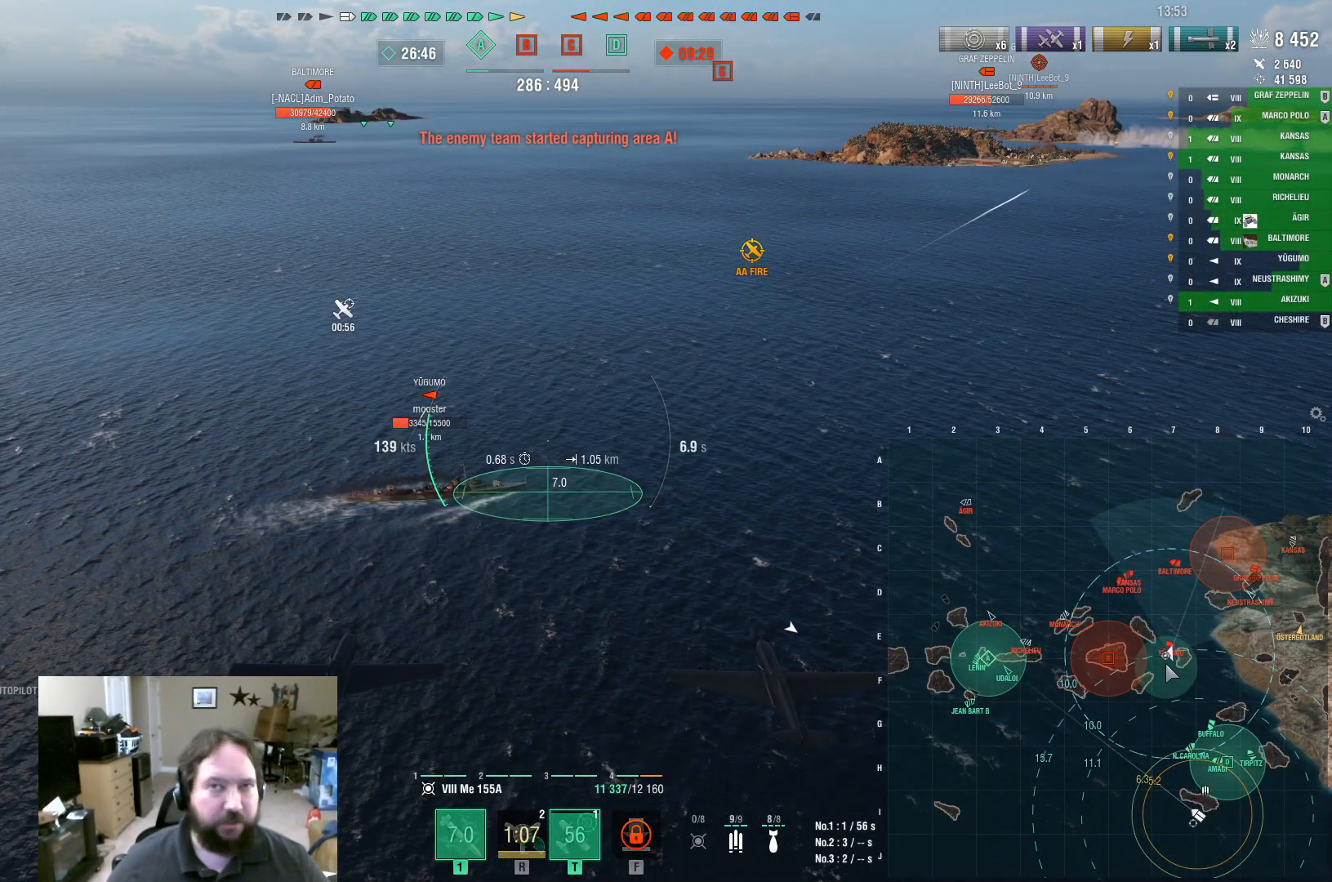
{"keys": ["ctrl"], "mouse": [], "events": []}
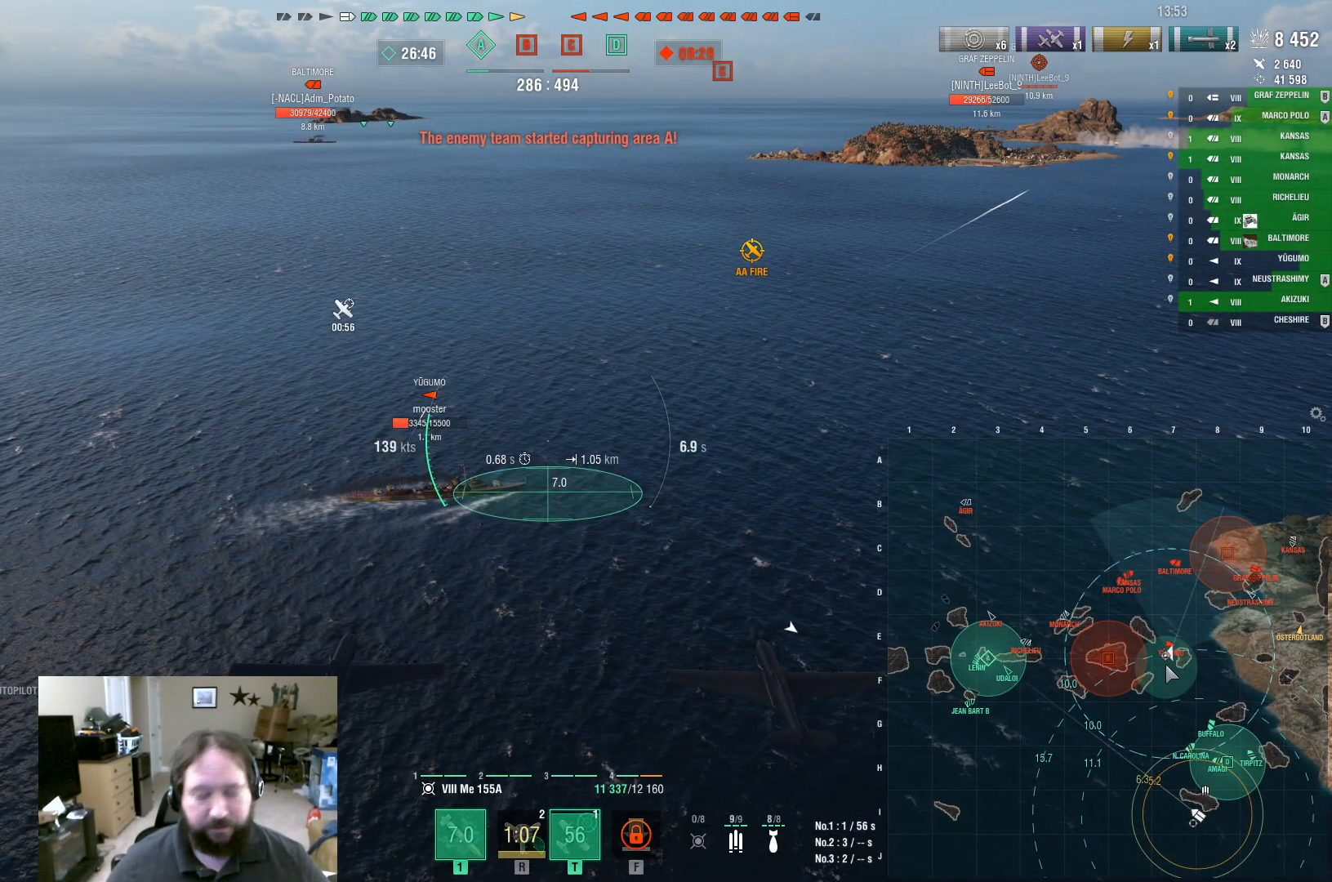
{"keys": [], "mouse": [], "events": [[433, "ctrl", "up"]]}
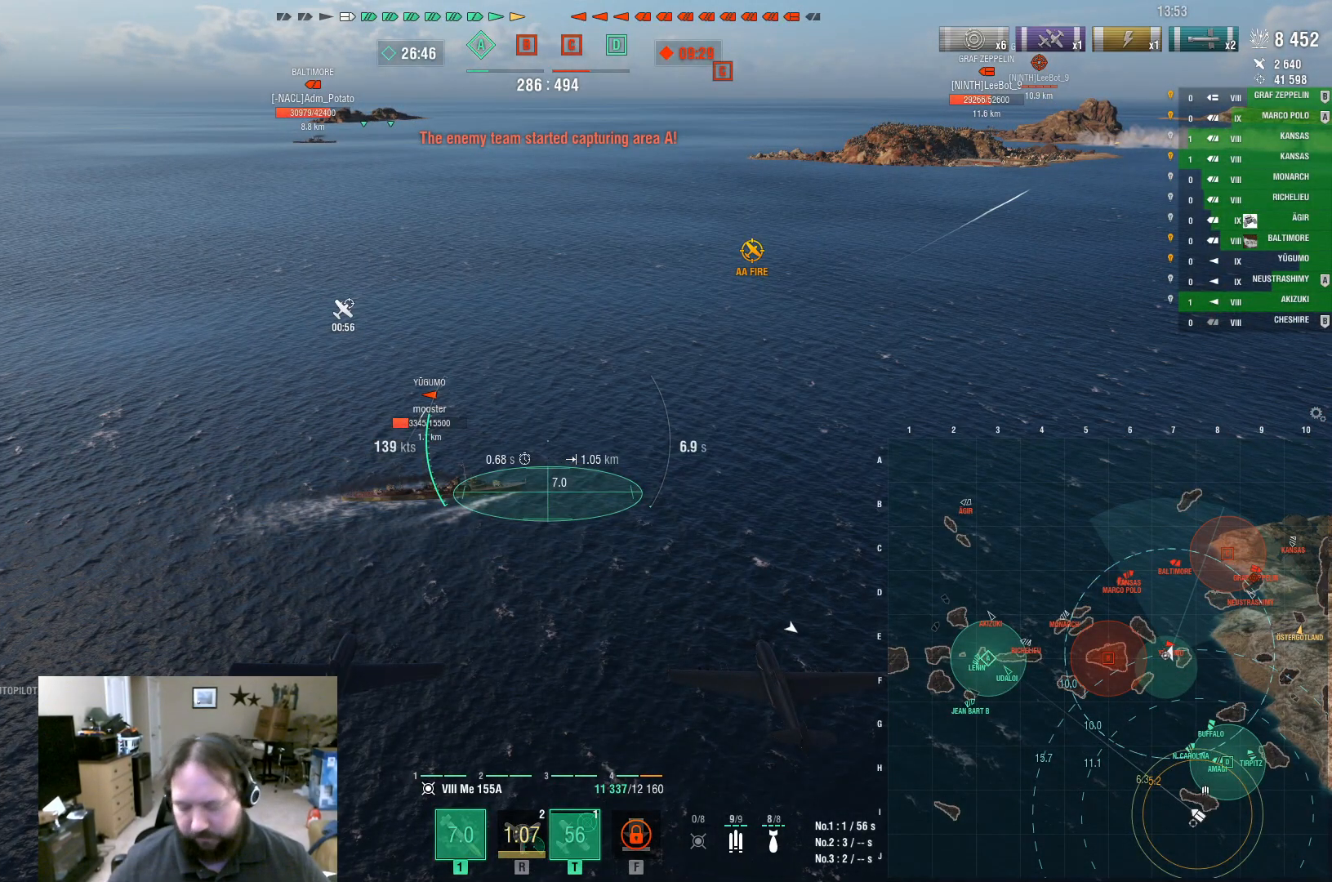
{"keys": [], "mouse": [], "events": []}
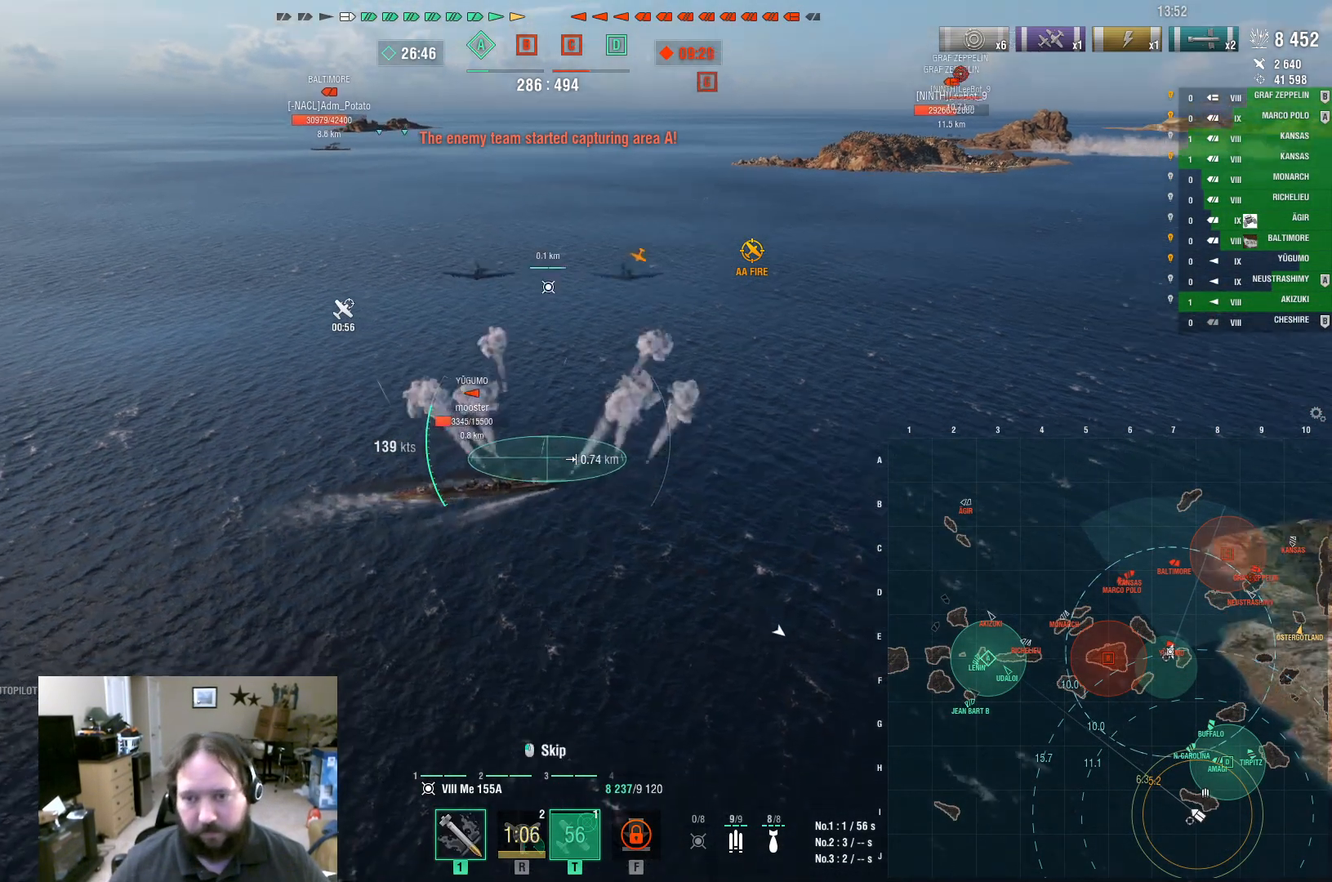
{"keys": [], "mouse": [], "events": []}
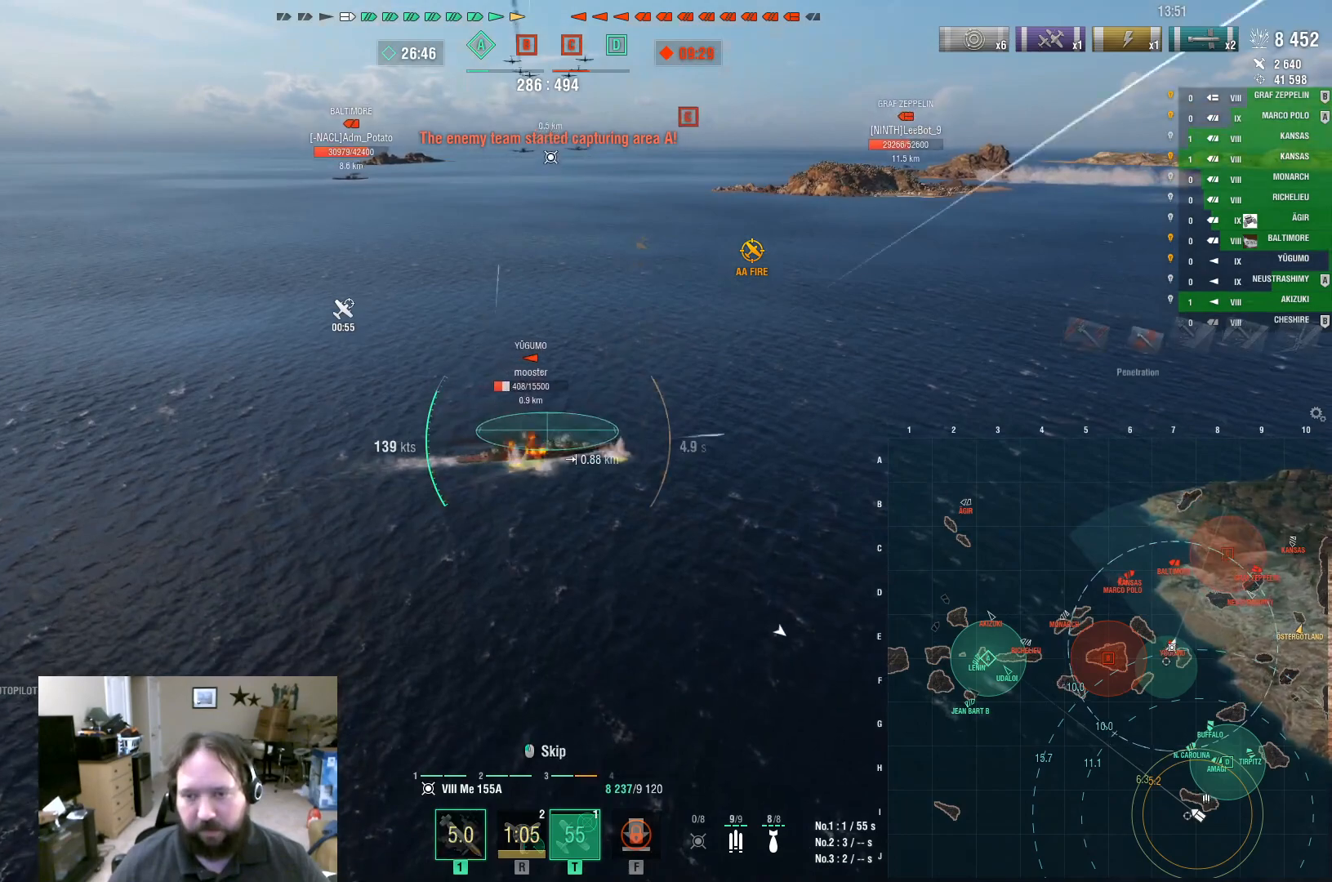
{"keys": [], "mouse": [], "events": []}
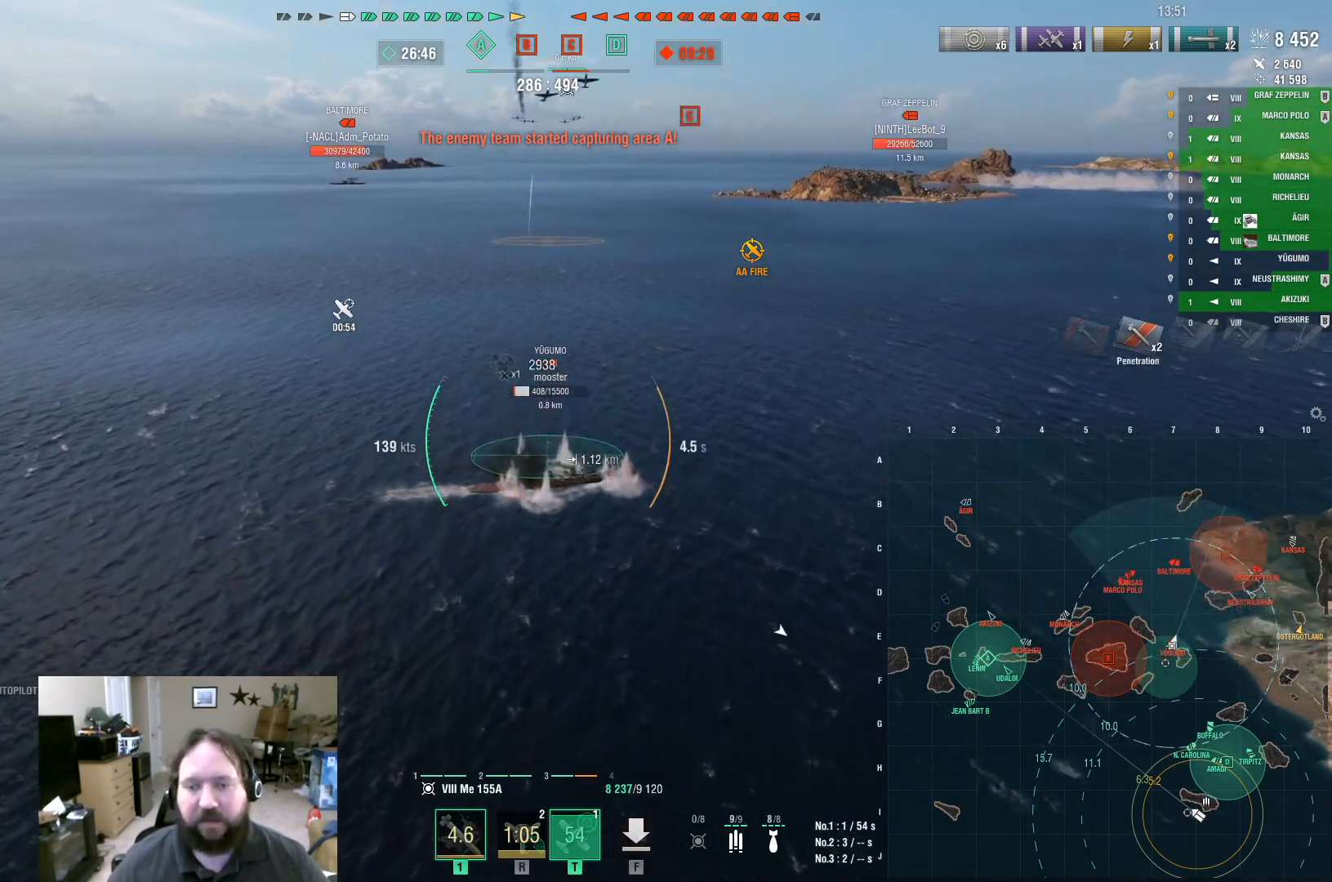
{"keys": ["ctrl"], "mouse": [], "events": [[267, "ctrl", "down"]]}
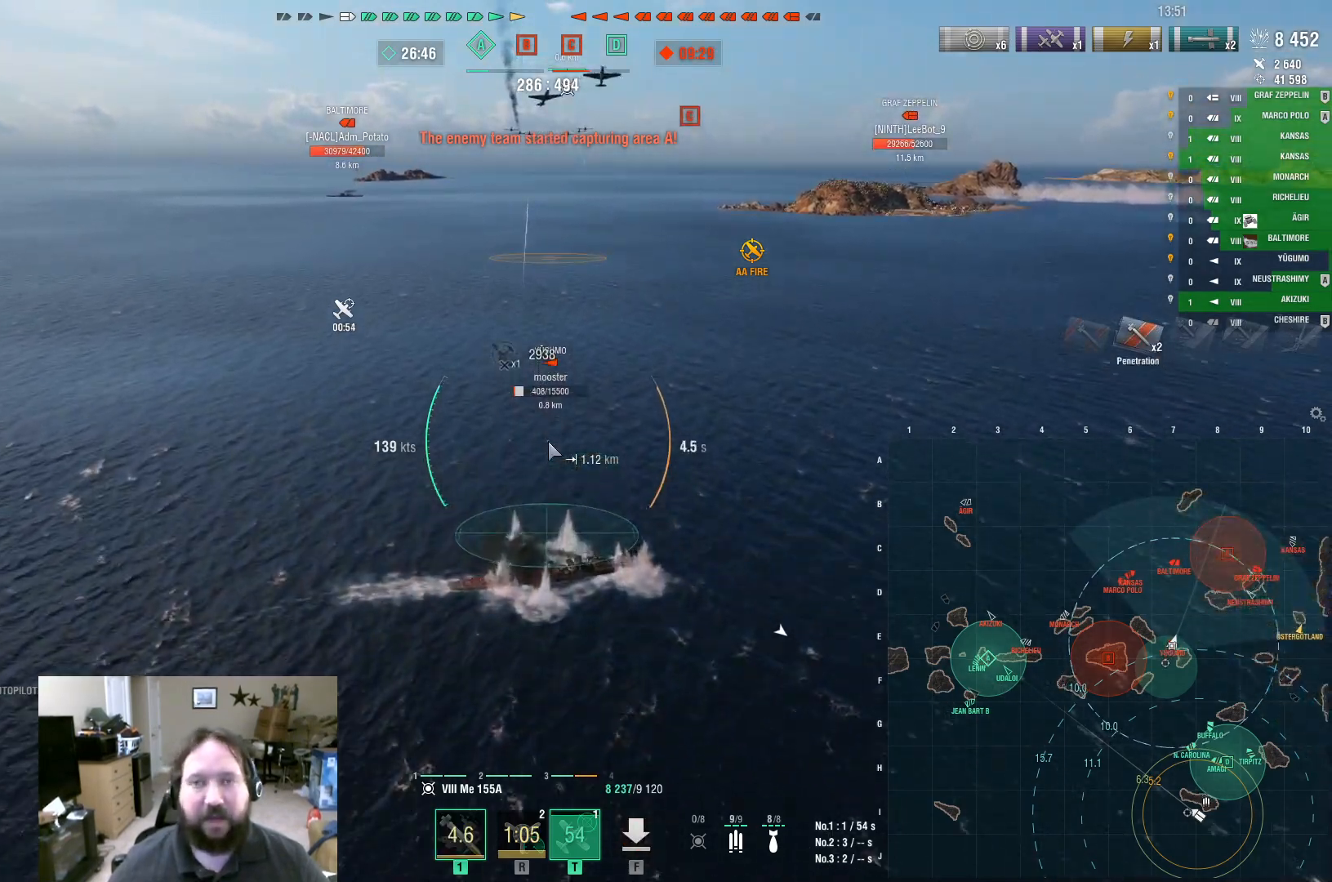
{"keys": ["ctrl"], "mouse": [], "events": []}
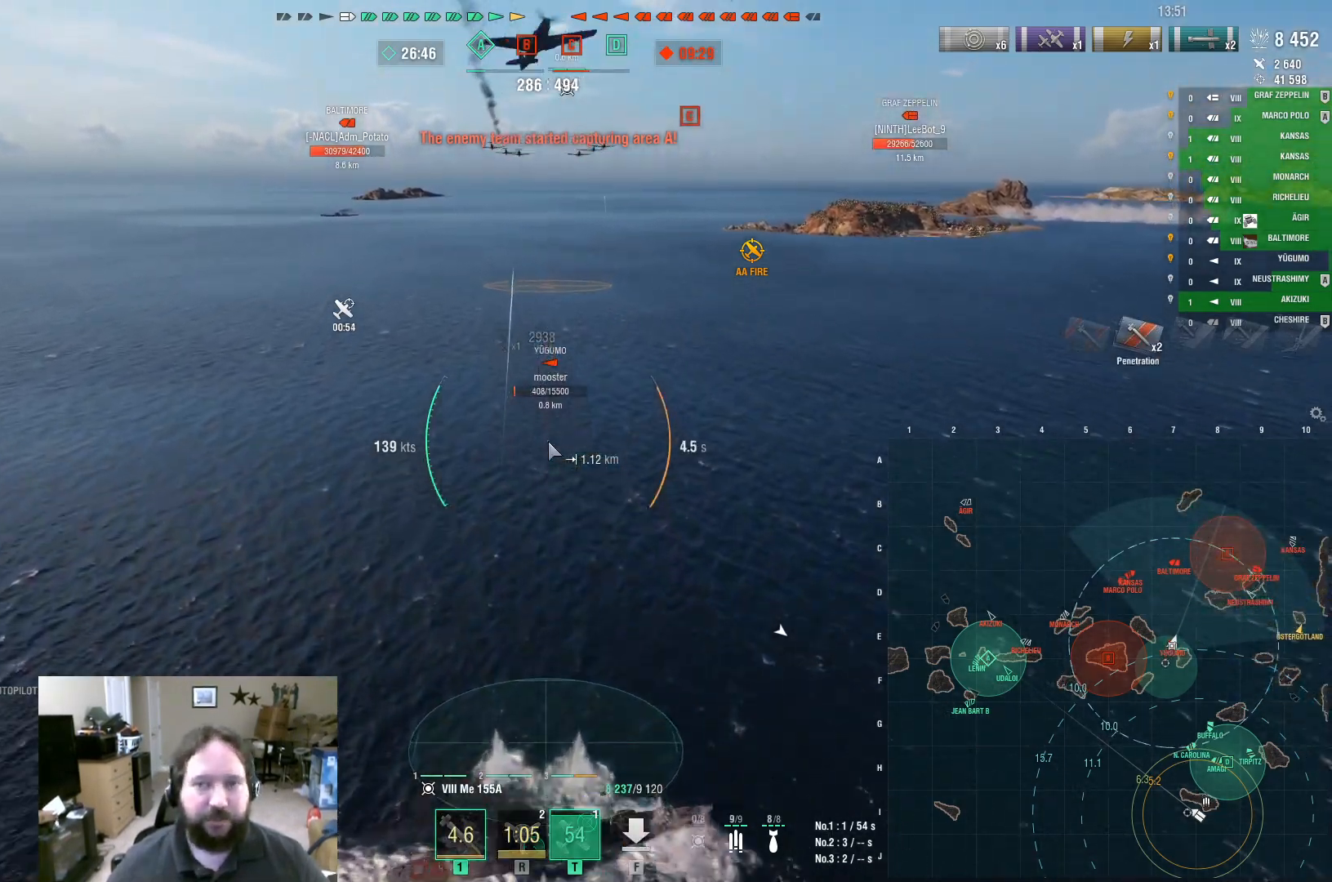
{"keys": ["ctrl"], "mouse": [], "events": []}
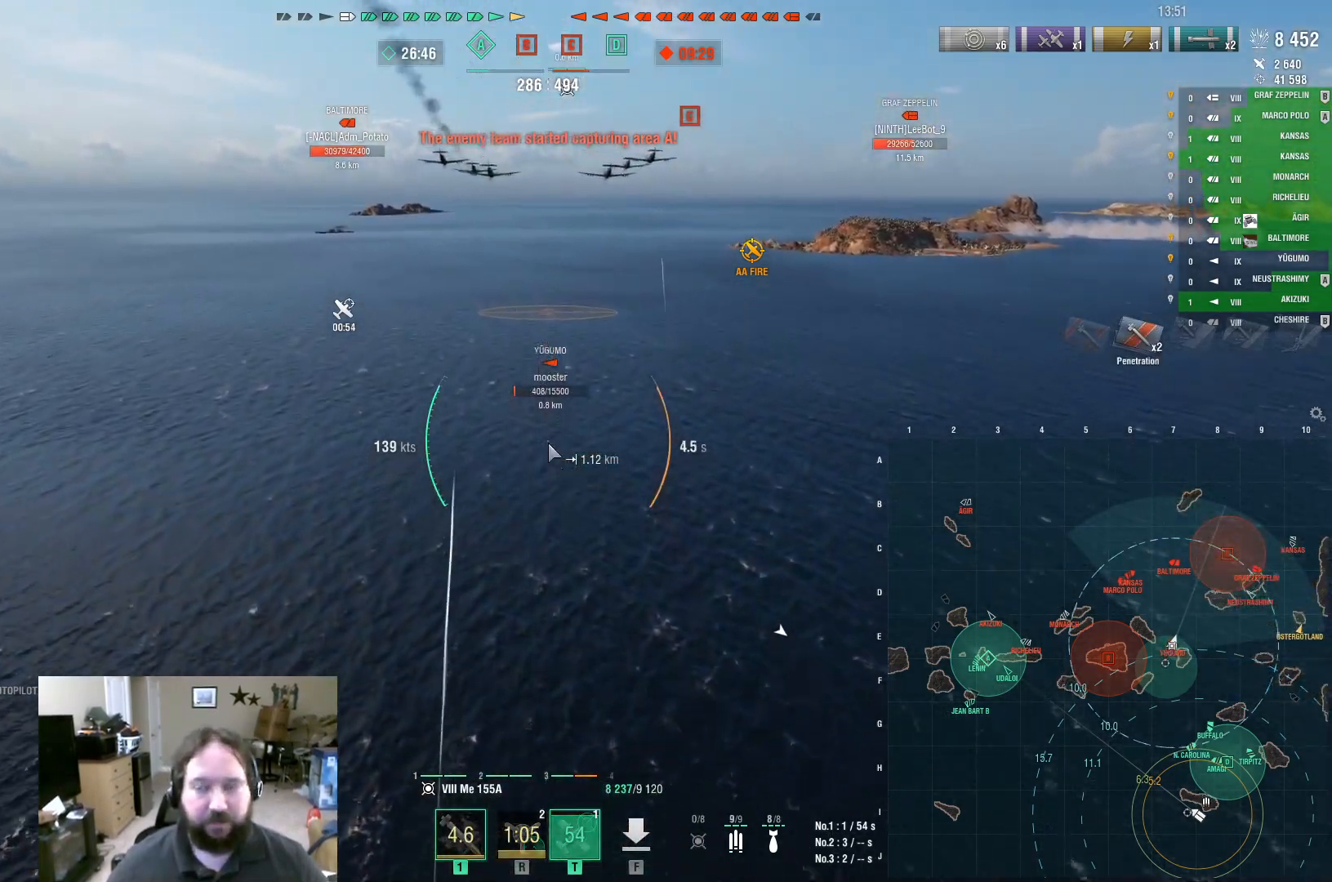
{"keys": ["ctrl"], "mouse": [], "events": []}
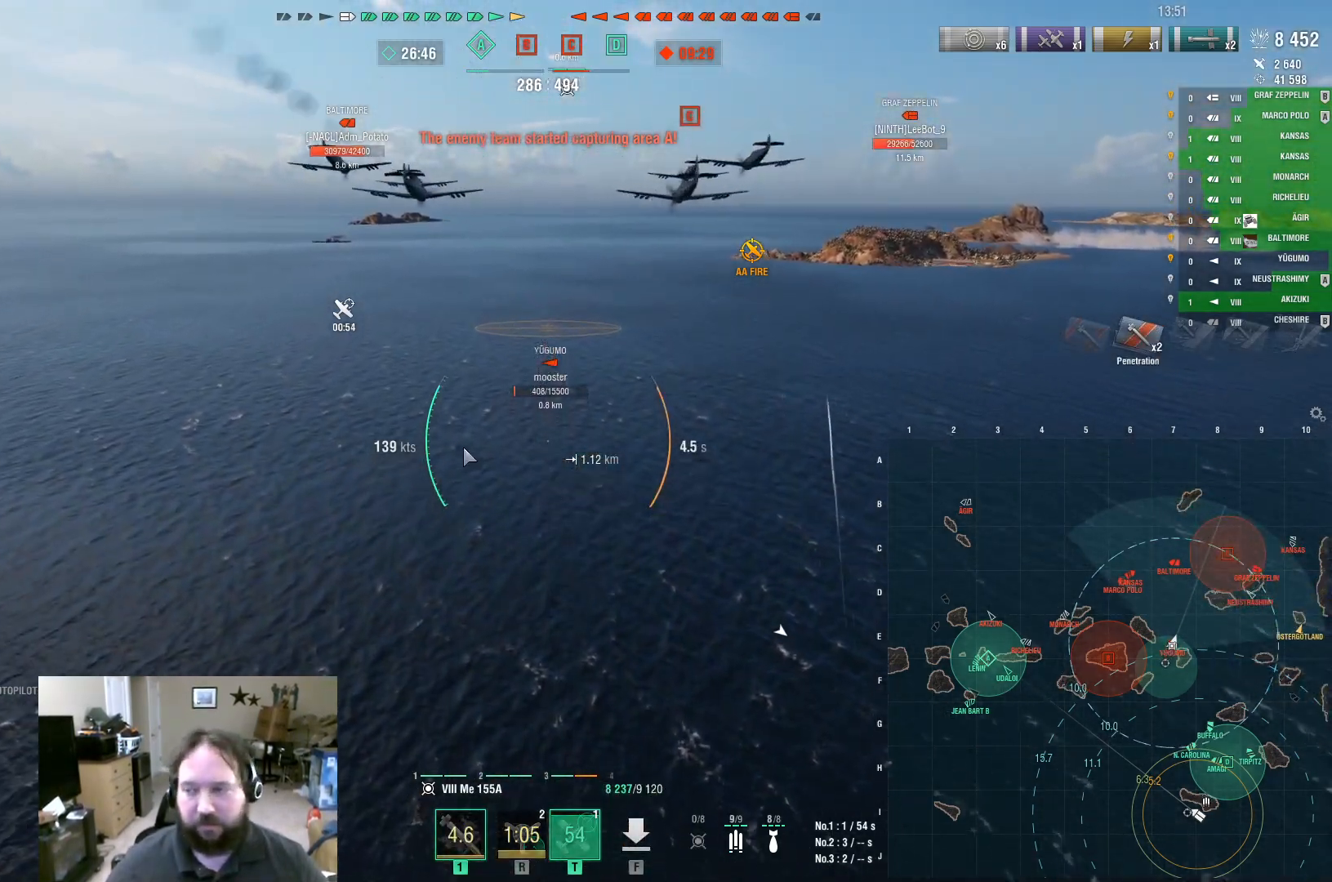
{"keys": ["ctrl"], "mouse": [], "events": []}
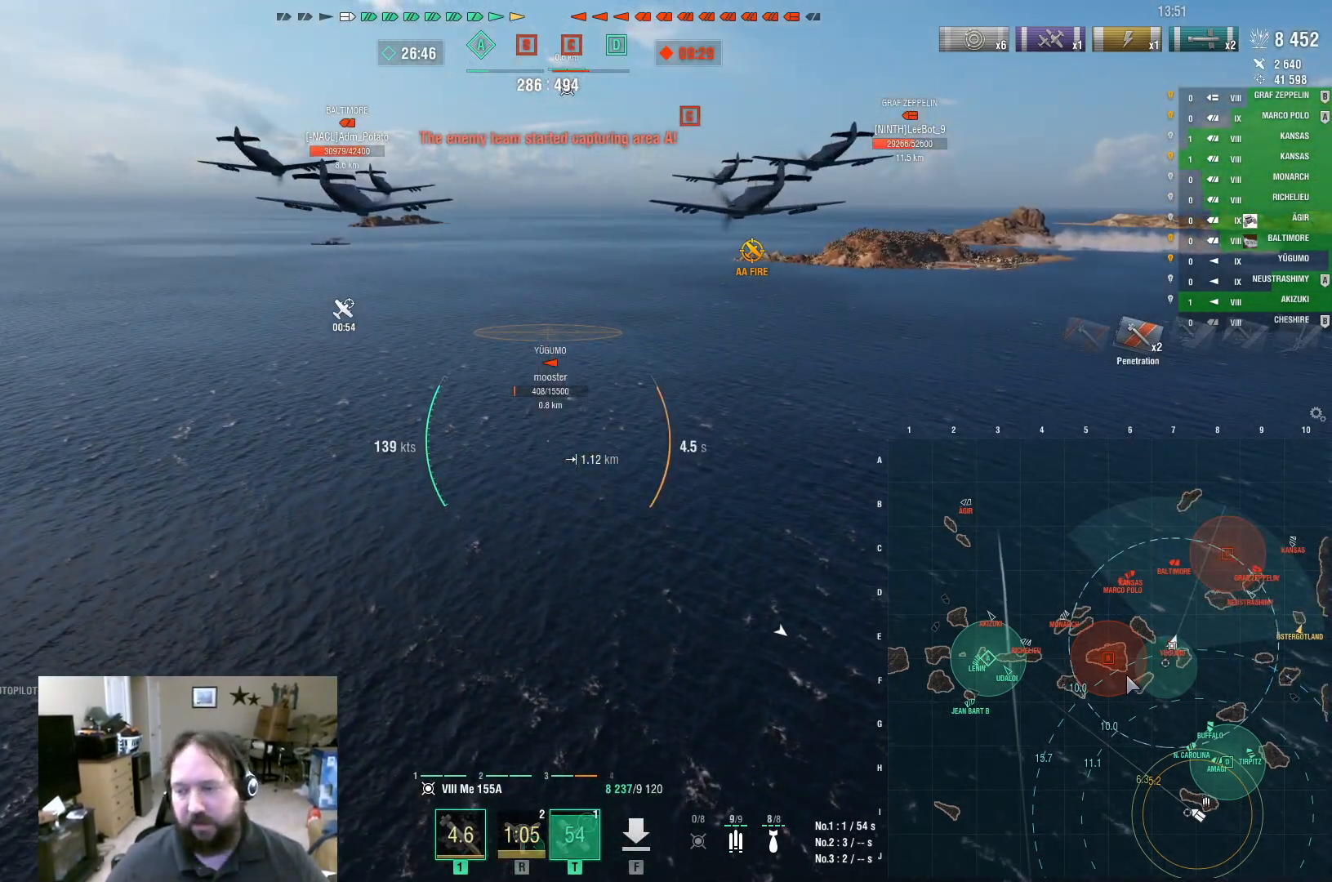
{"keys": ["ctrl"], "mouse": [], "events": []}
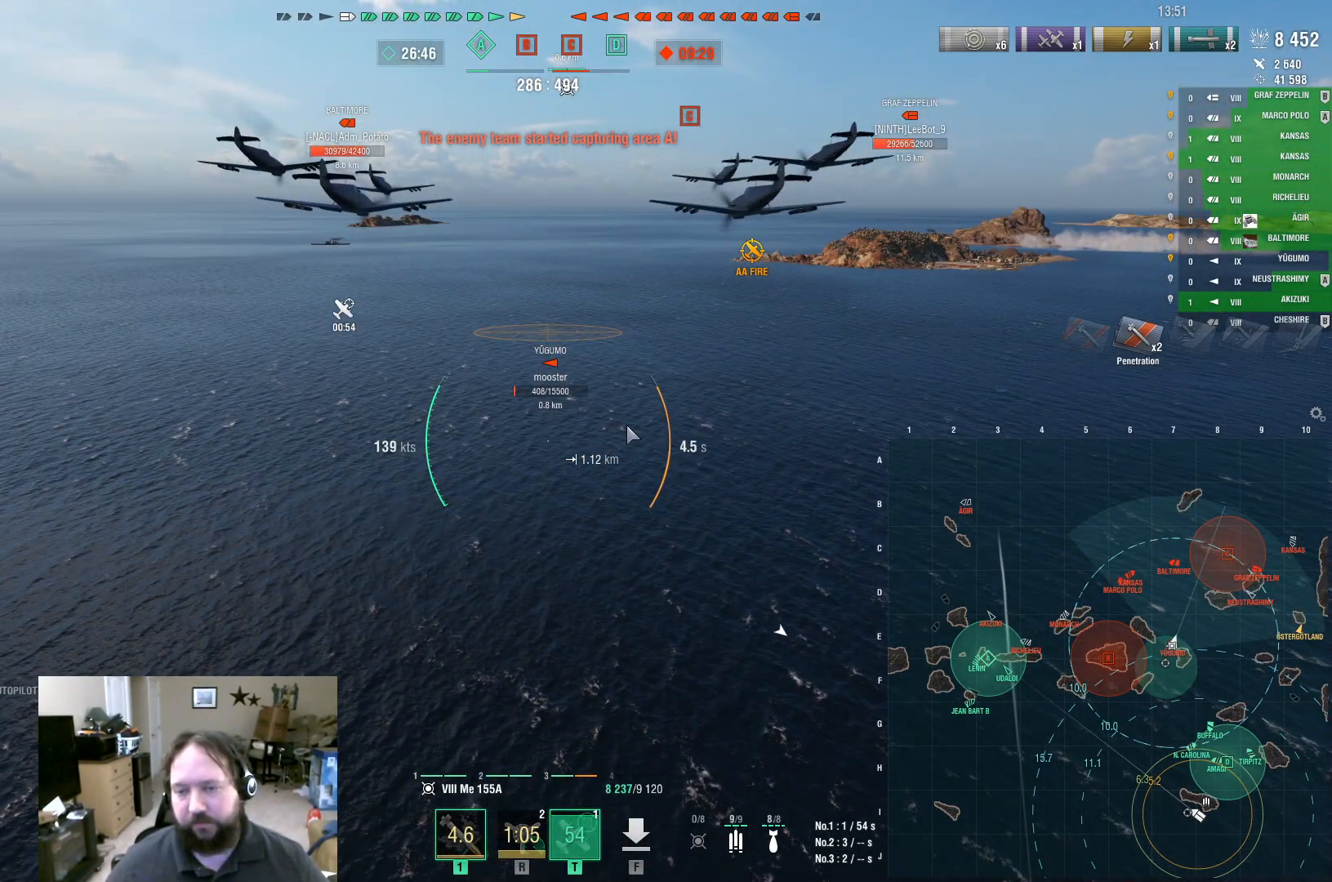
{"keys": ["ctrl"], "mouse": [], "events": []}
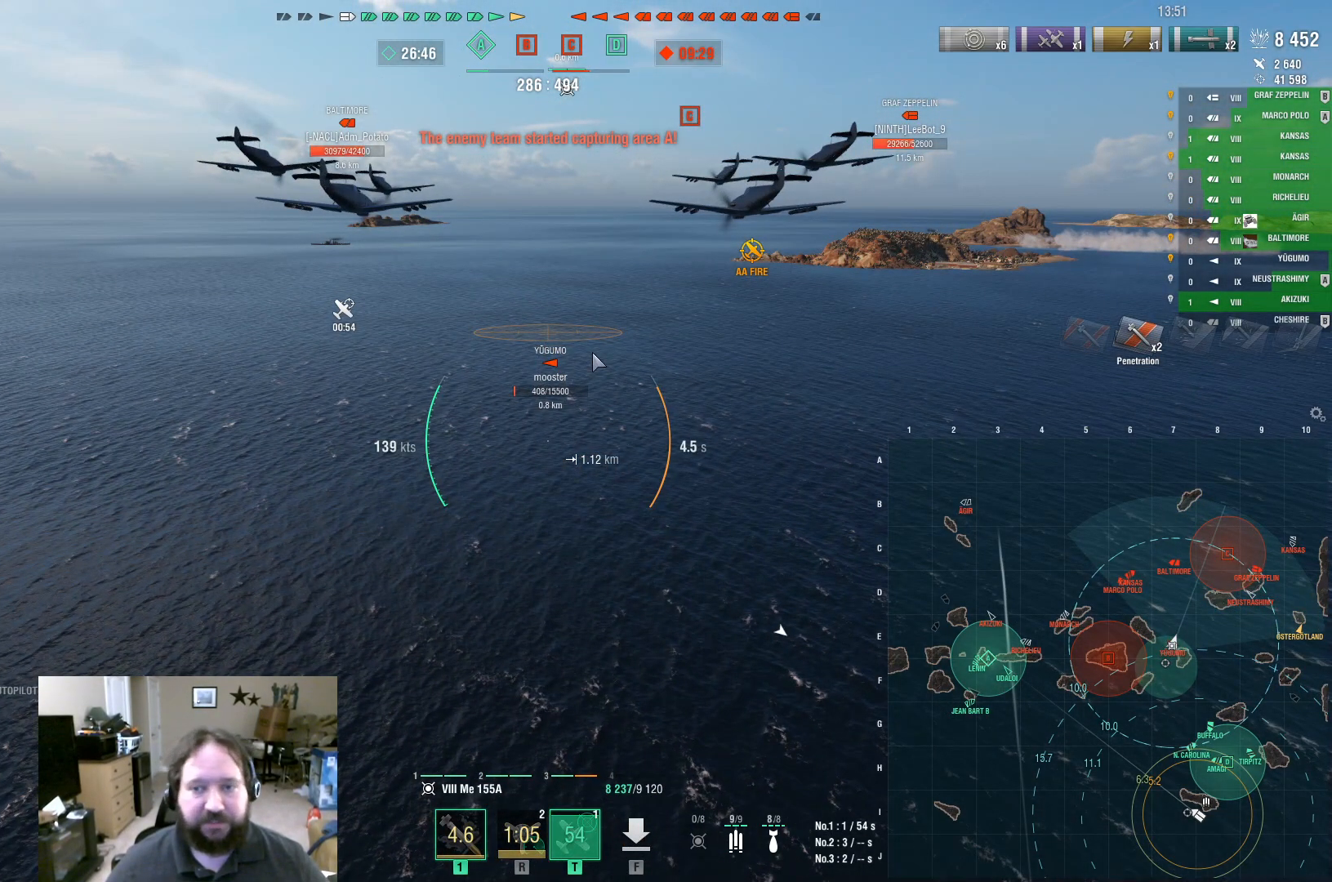
{"keys": ["ctrl"], "mouse": [], "events": []}
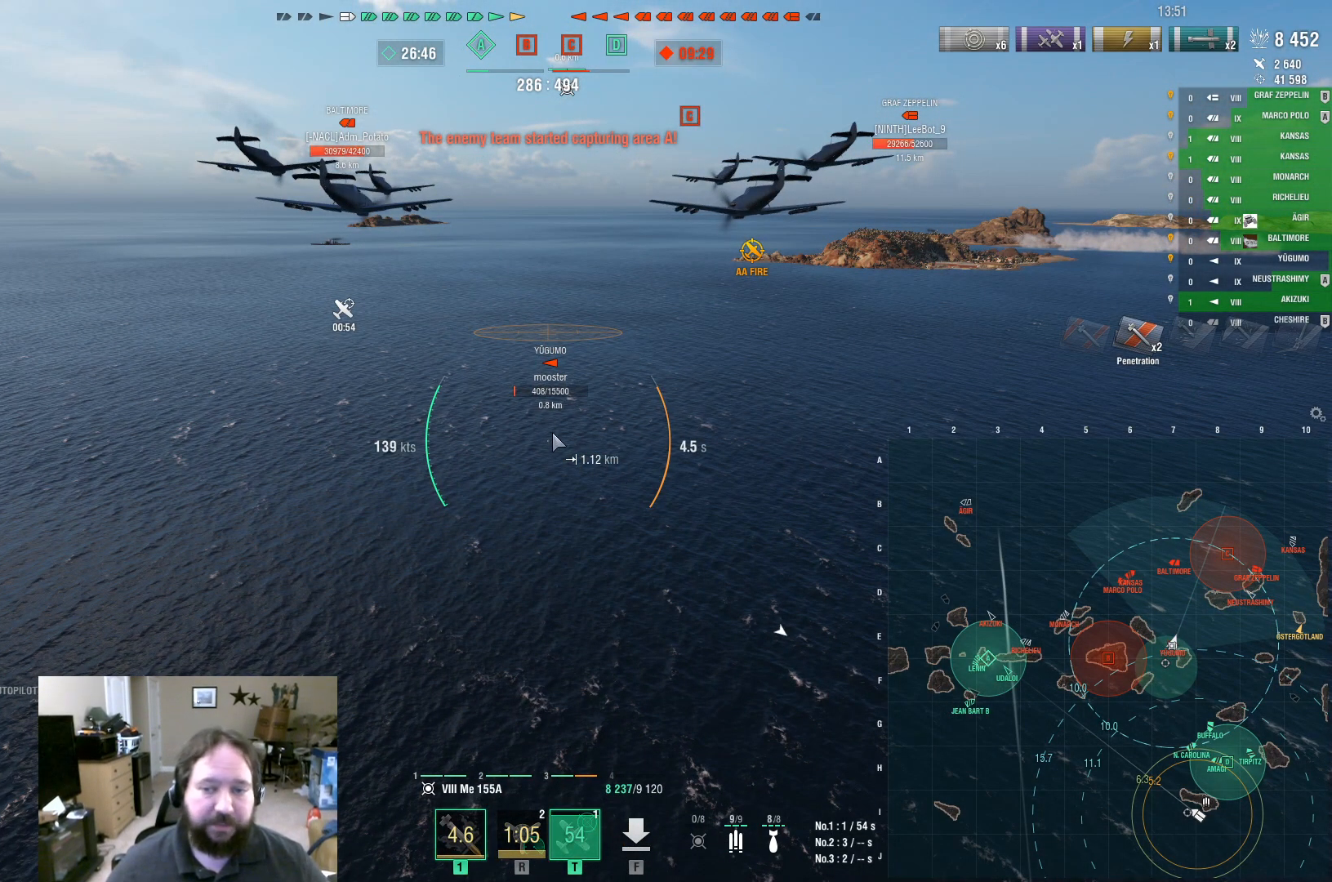
{"keys": ["ctrl"], "mouse": [], "events": []}
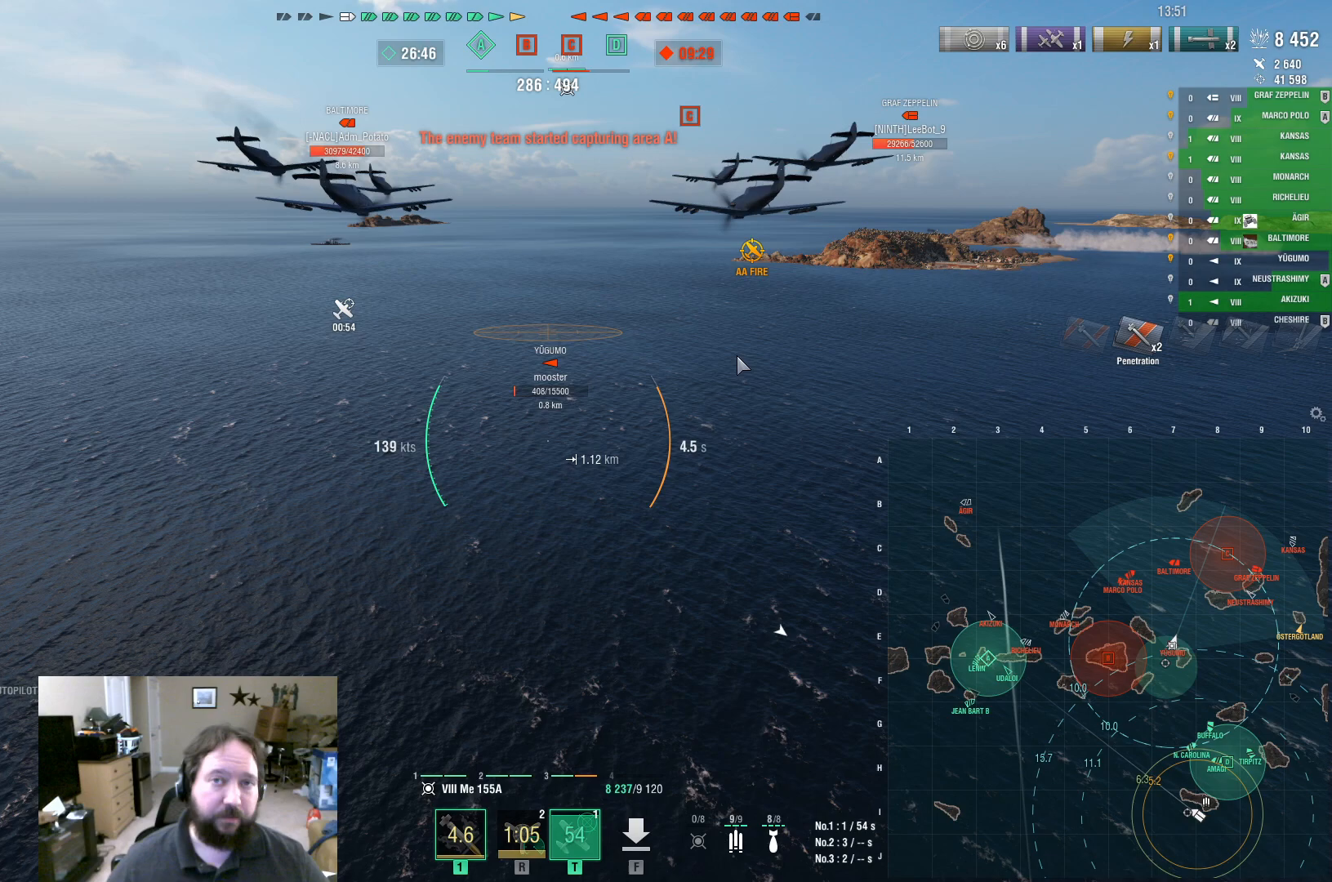
{"keys": ["ctrl"], "mouse": [], "events": []}
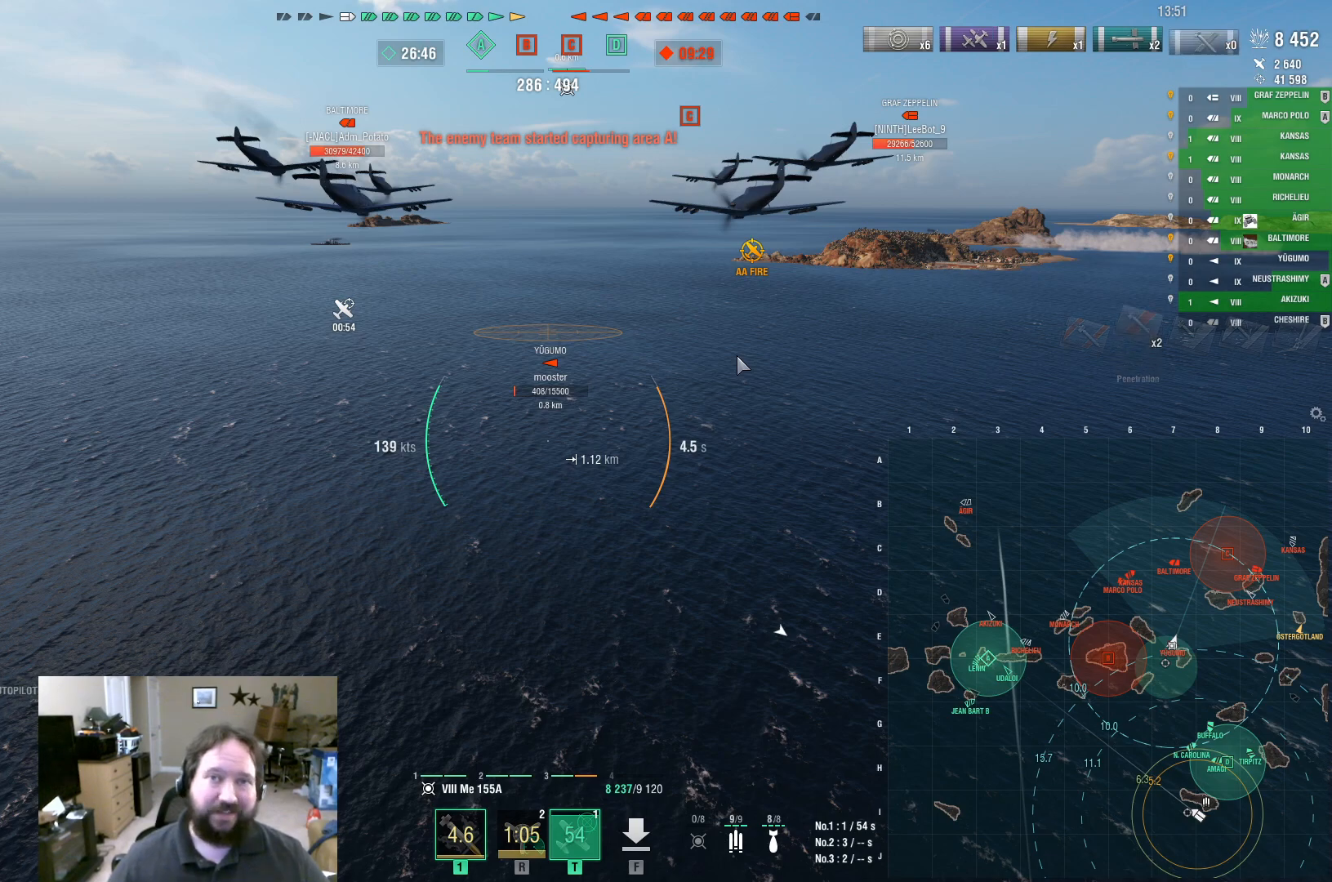
{"keys": ["ctrl"], "mouse": [], "events": []}
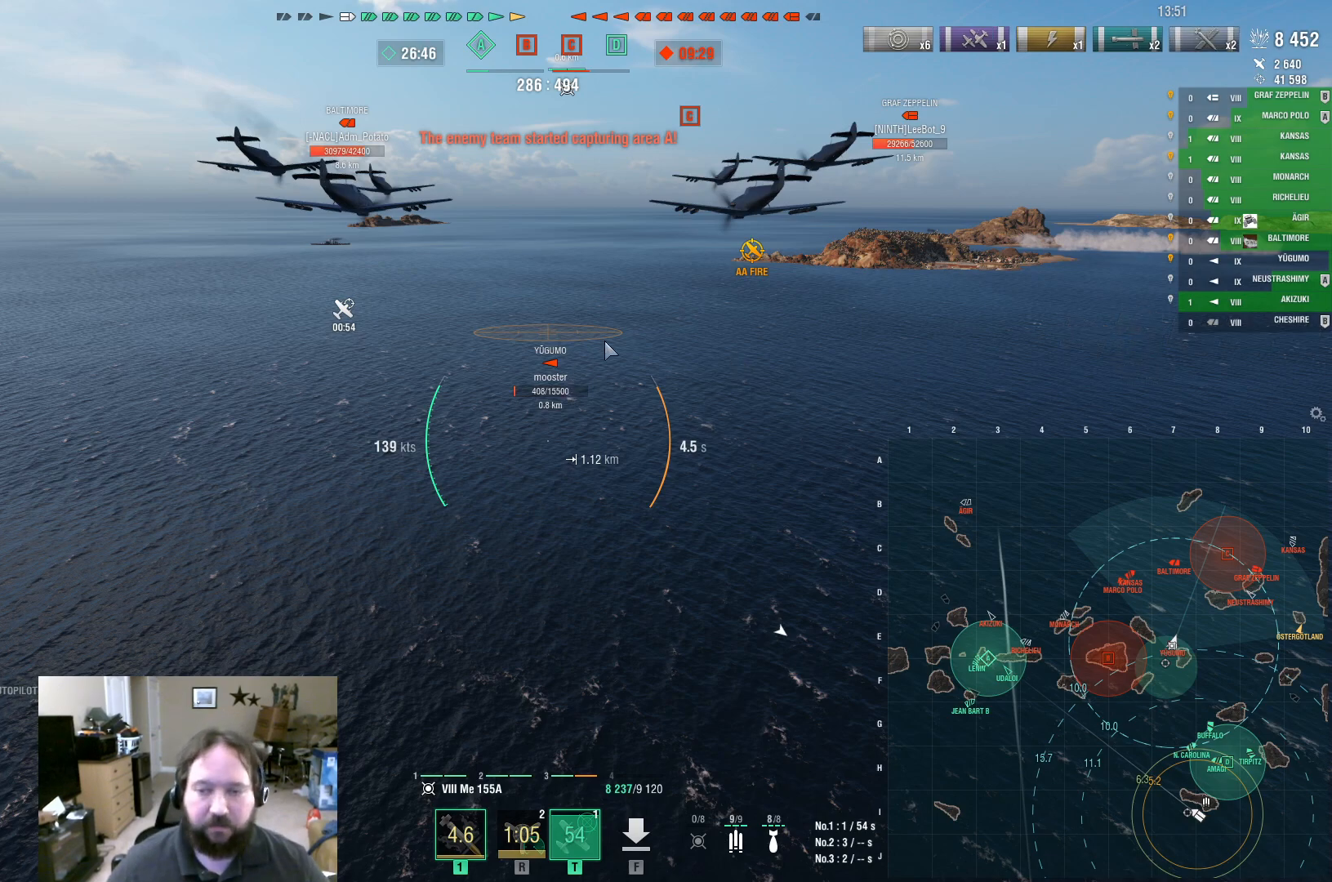
{"keys": ["ctrl"], "mouse": [], "events": []}
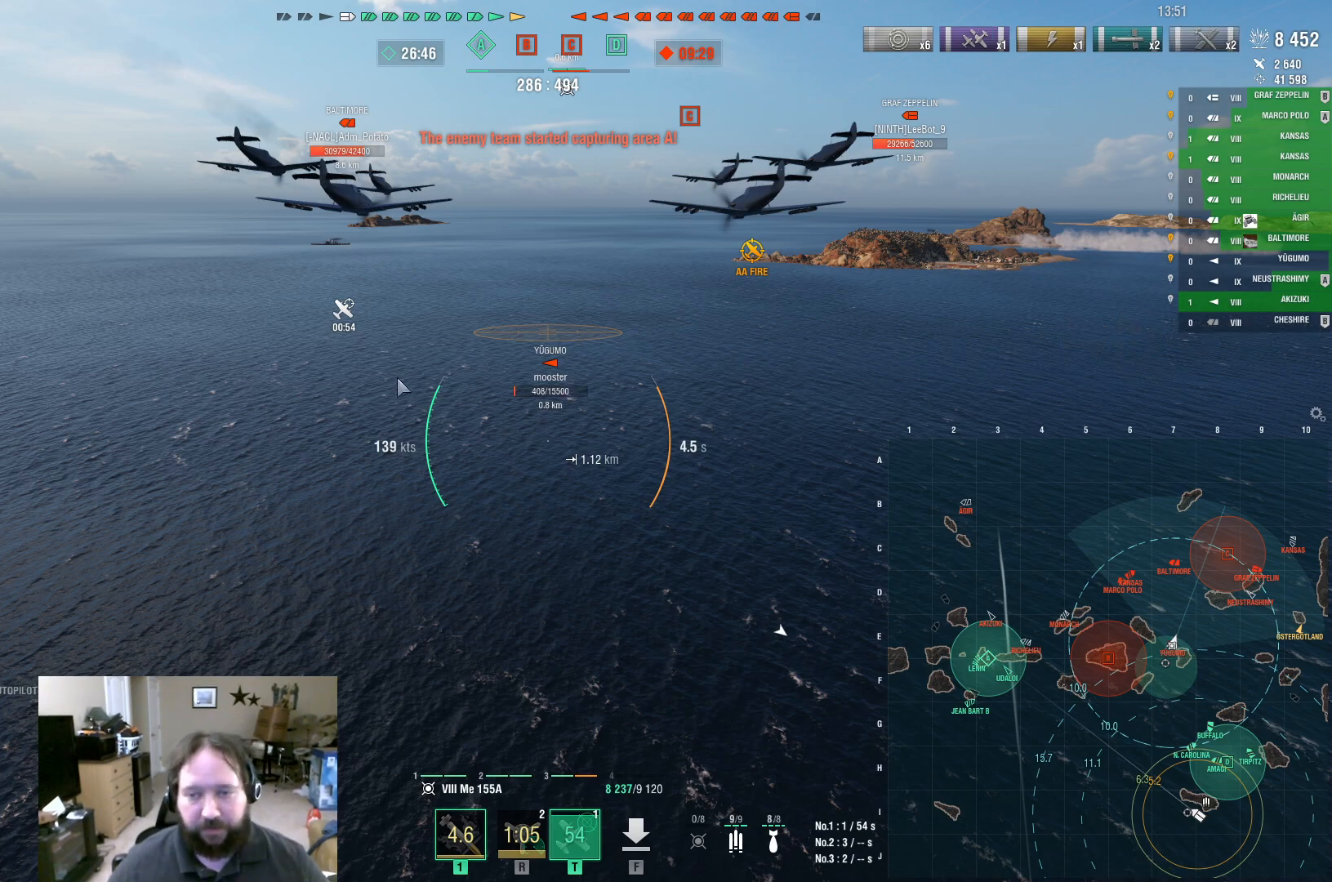
{"keys": ["ctrl"], "mouse": [], "events": []}
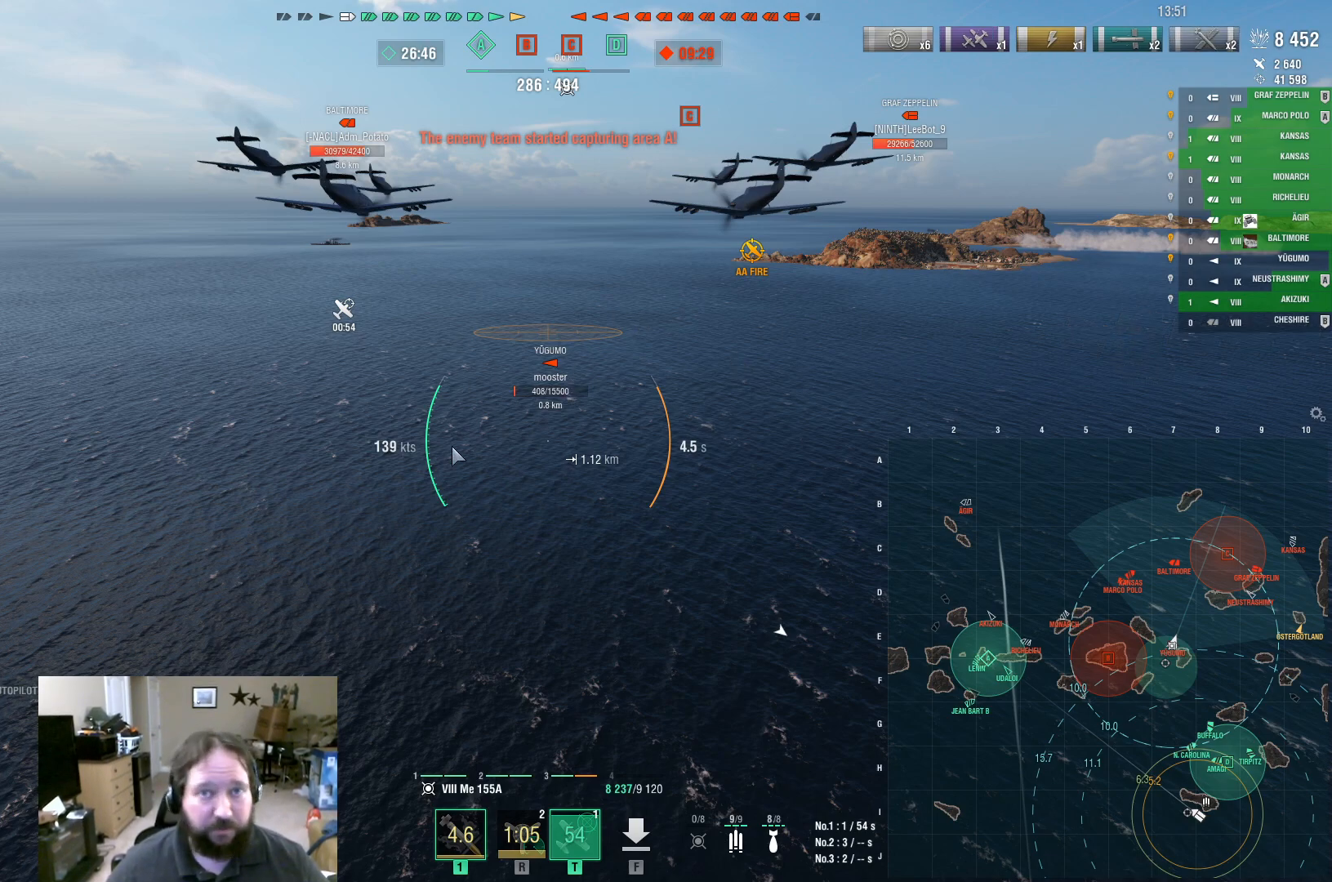
{"keys": ["ctrl"], "mouse": [], "events": []}
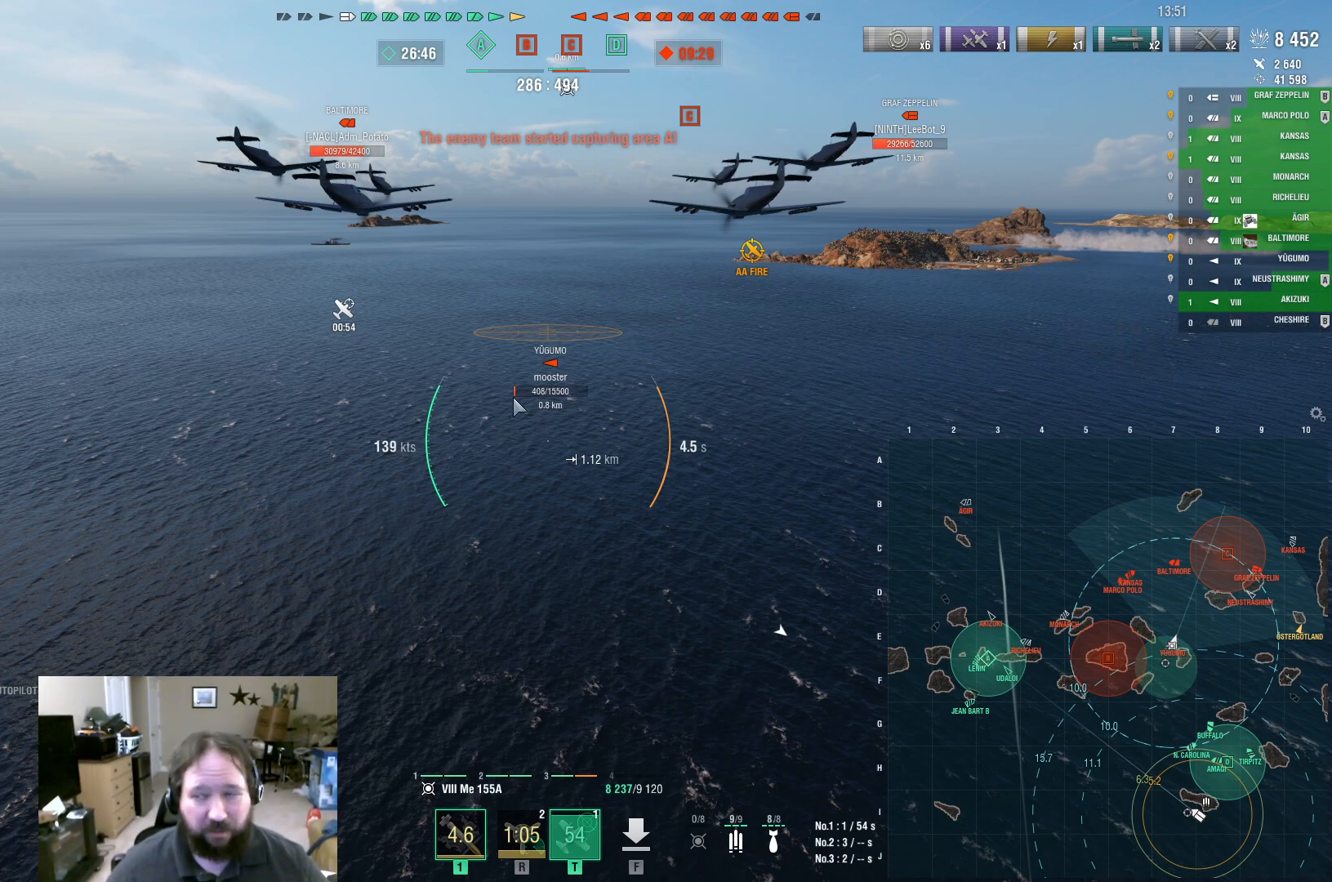
{"keys": ["ctrl"], "mouse": [], "events": []}